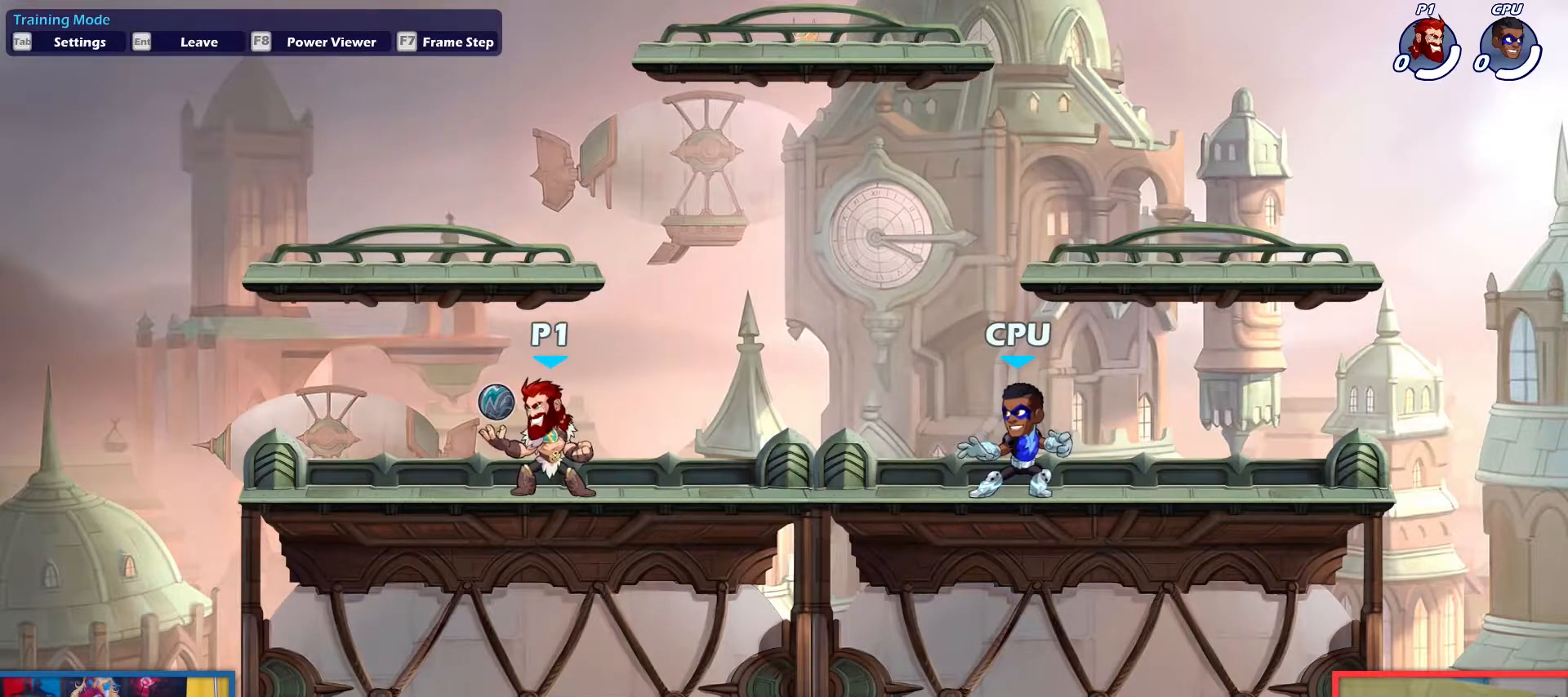
Gameplay with keyboard; each line is a JSON object with the keys held at the frame after it. "events" lists presses ("down") and releases ("up") of "aim", "dodge", "down", "heavy", "jump", "left", "light", "pick", "right" and "up" between this image and that frame as [ms after this image, input, new state], when the widget could be followed in between. No other keys are recorded. Mouse input is not recorded. Key names are as the overlay labels them; some are game actions (e.g. jump) rather than physical keys.
{"keys": ["down", "left"], "events": [[83, "up", "down"], [167, "up", "up"], [317, "up", "down"], [417, "up", "up"], [451, "left", "down"], [501, "down", "down"]]}
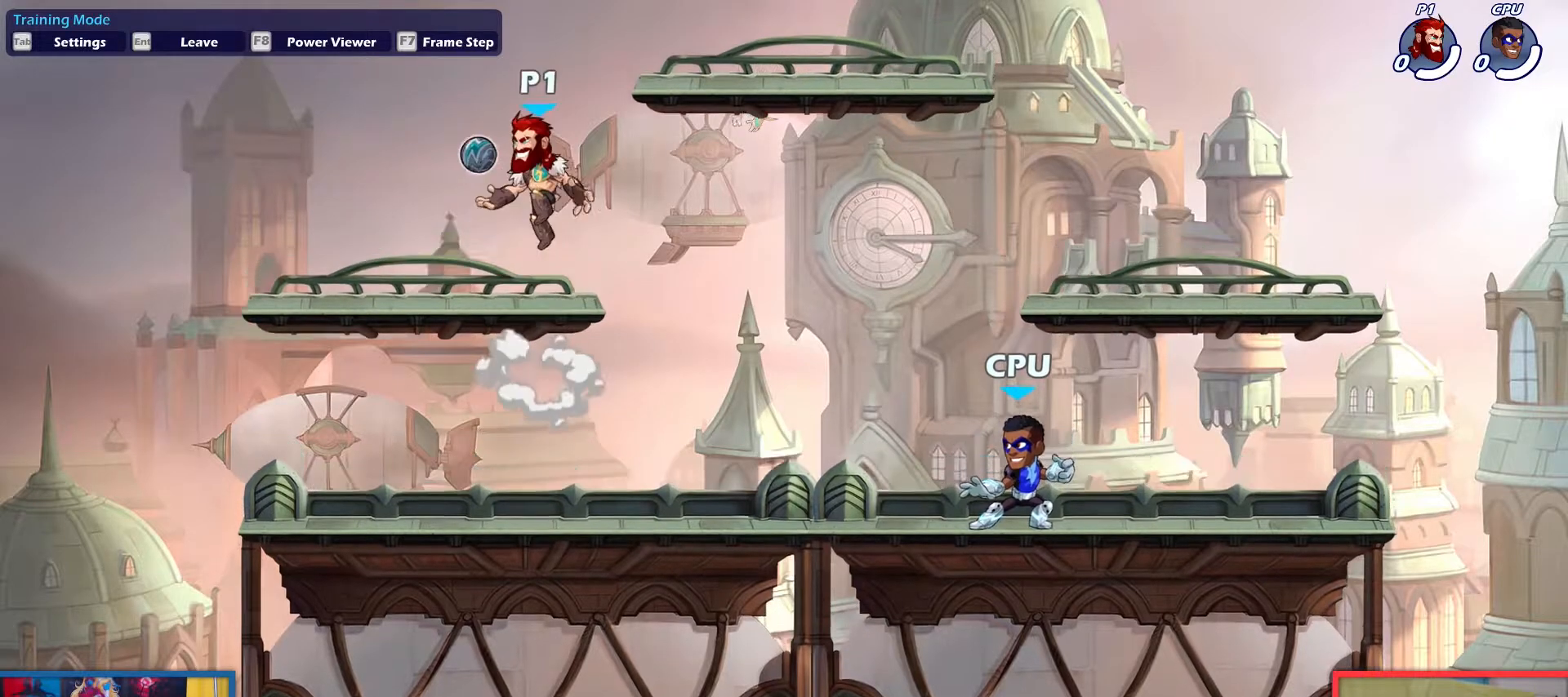
{"keys": ["right"], "events": [[133, "left", "up"], [133, "right", "down"], [183, "down", "up"], [383, "up", "down"], [467, "up", "up"]]}
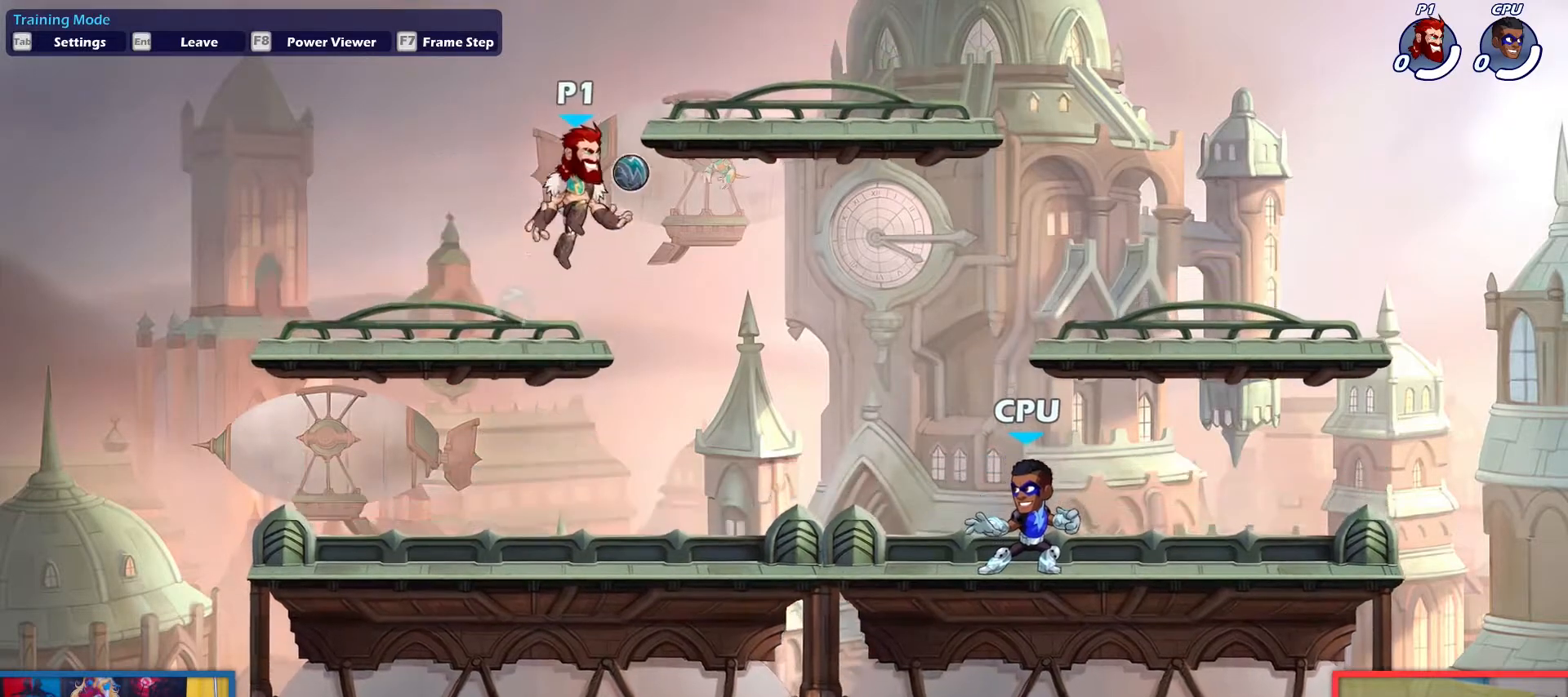
{"keys": [], "events": [[100, "up", "down"], [200, "right", "up"], [200, "up", "up"], [300, "down", "down"], [300, "left", "down"], [400, "left", "up"], [434, "down", "up"]]}
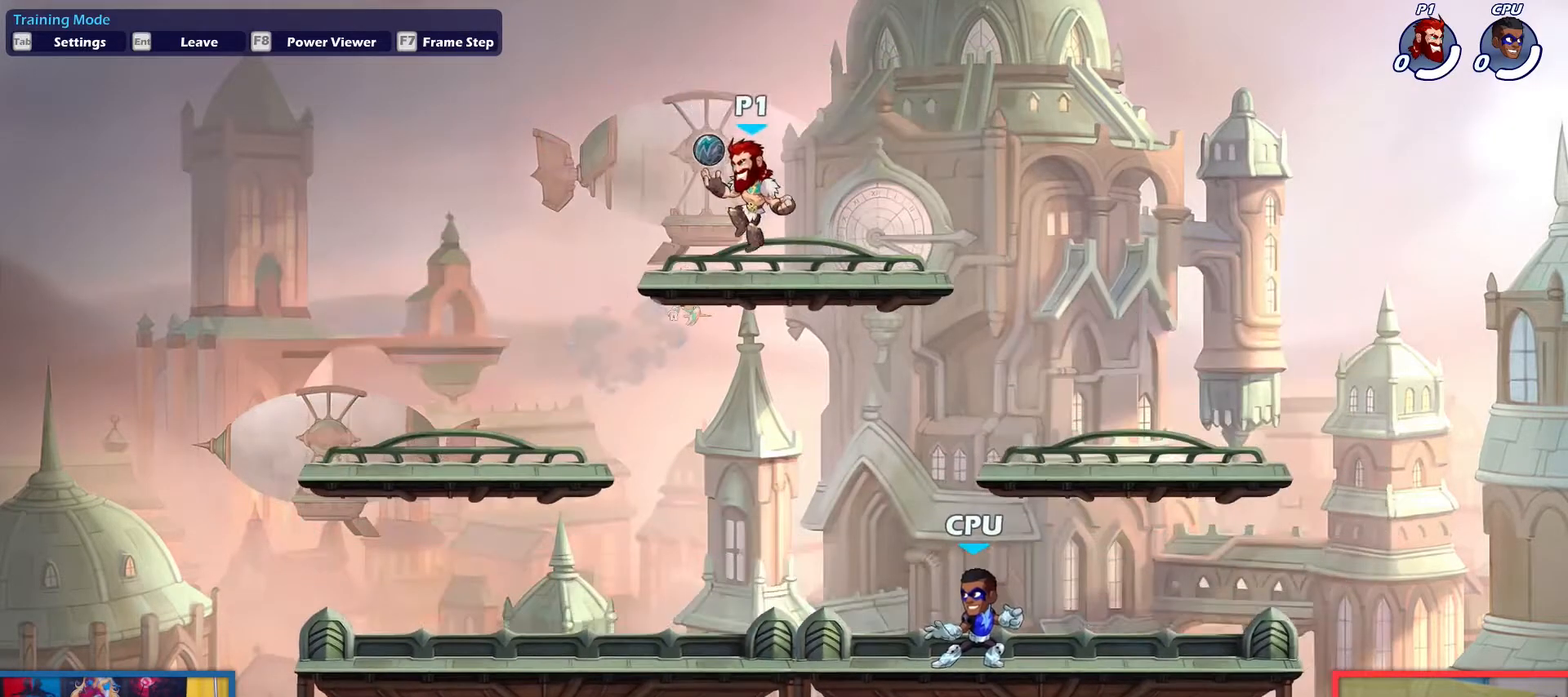
{"keys": [], "events": []}
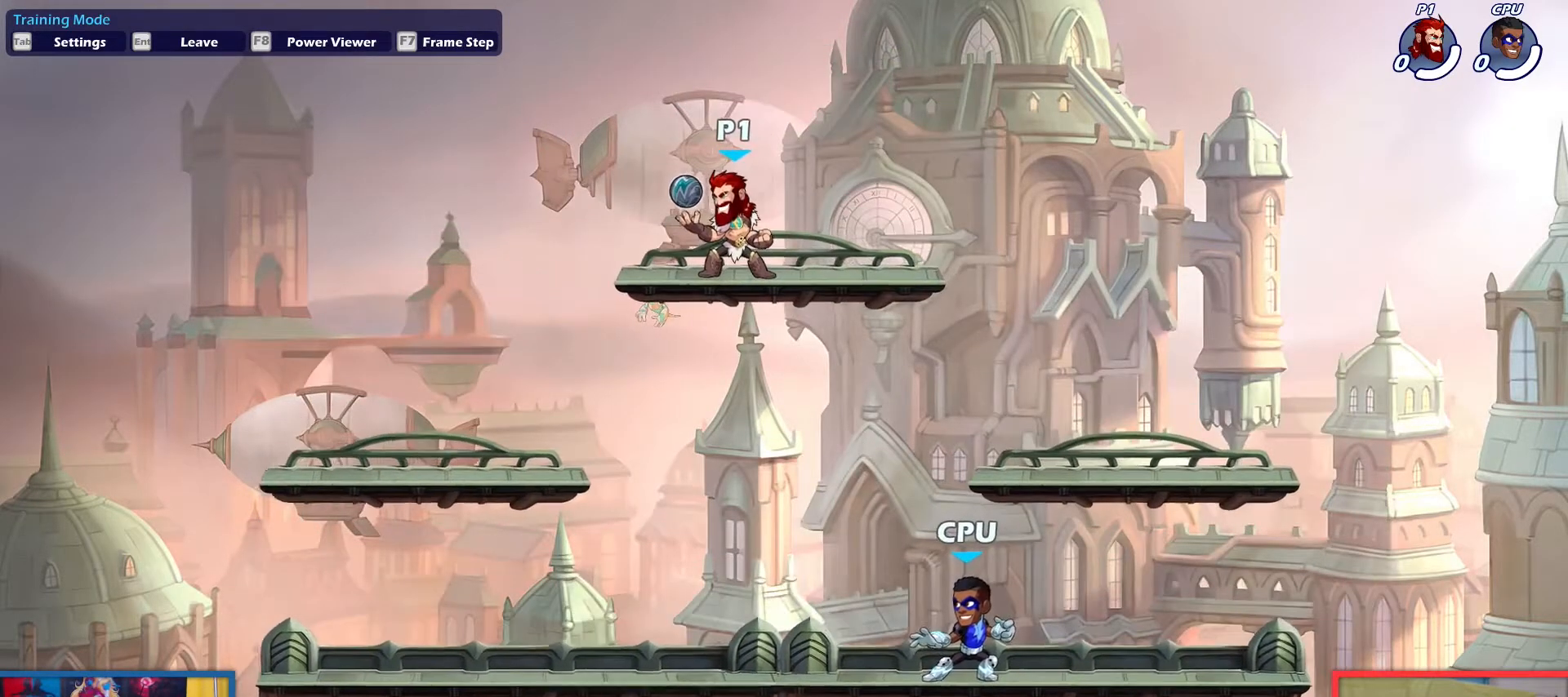
{"keys": [], "events": []}
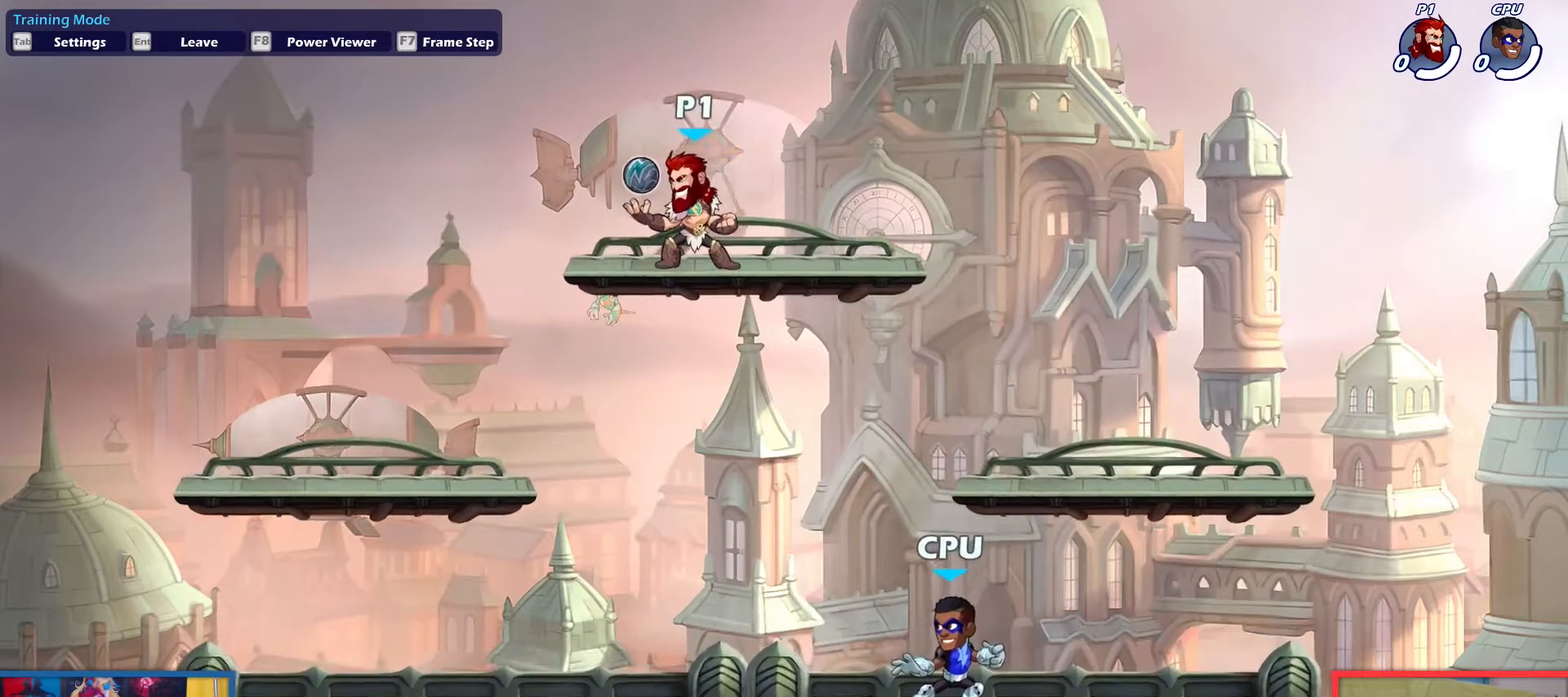
{"keys": [], "events": [[200, "down", "down"], [350, "down", "up"]]}
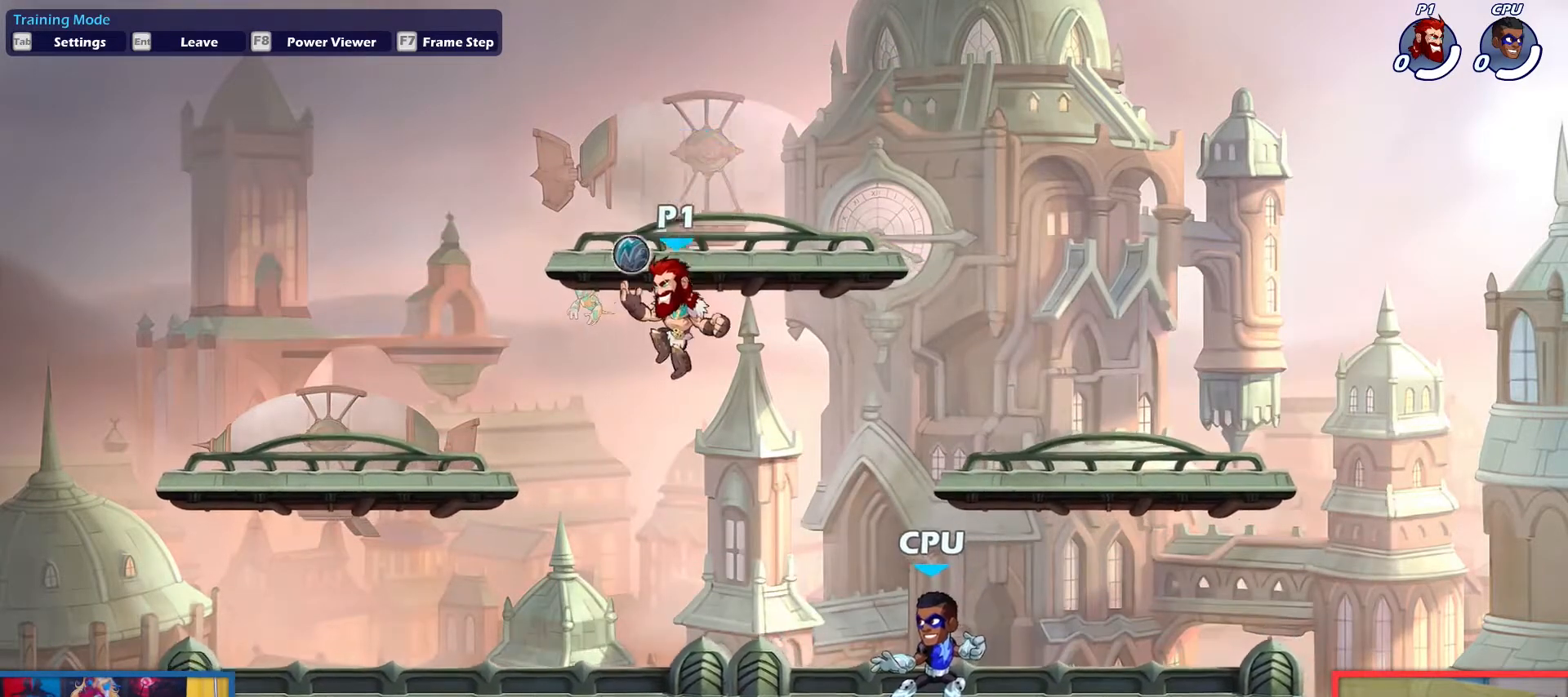
{"keys": ["left"], "events": [[267, "left", "down"]]}
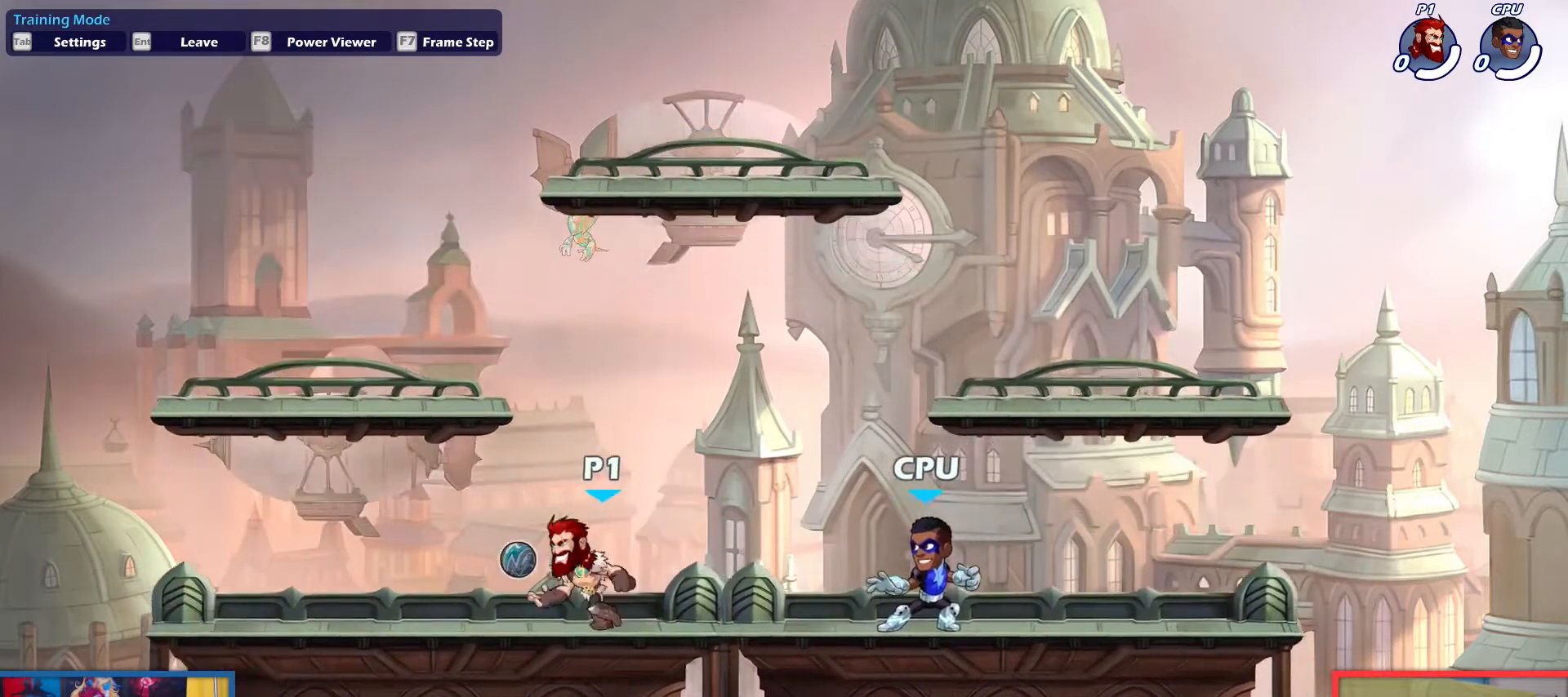
{"keys": ["down"], "events": [[50, "up", "down"], [83, "up", "up"], [133, "left", "up"], [333, "down", "down"], [367, "light", "down"], [467, "light", "up"]]}
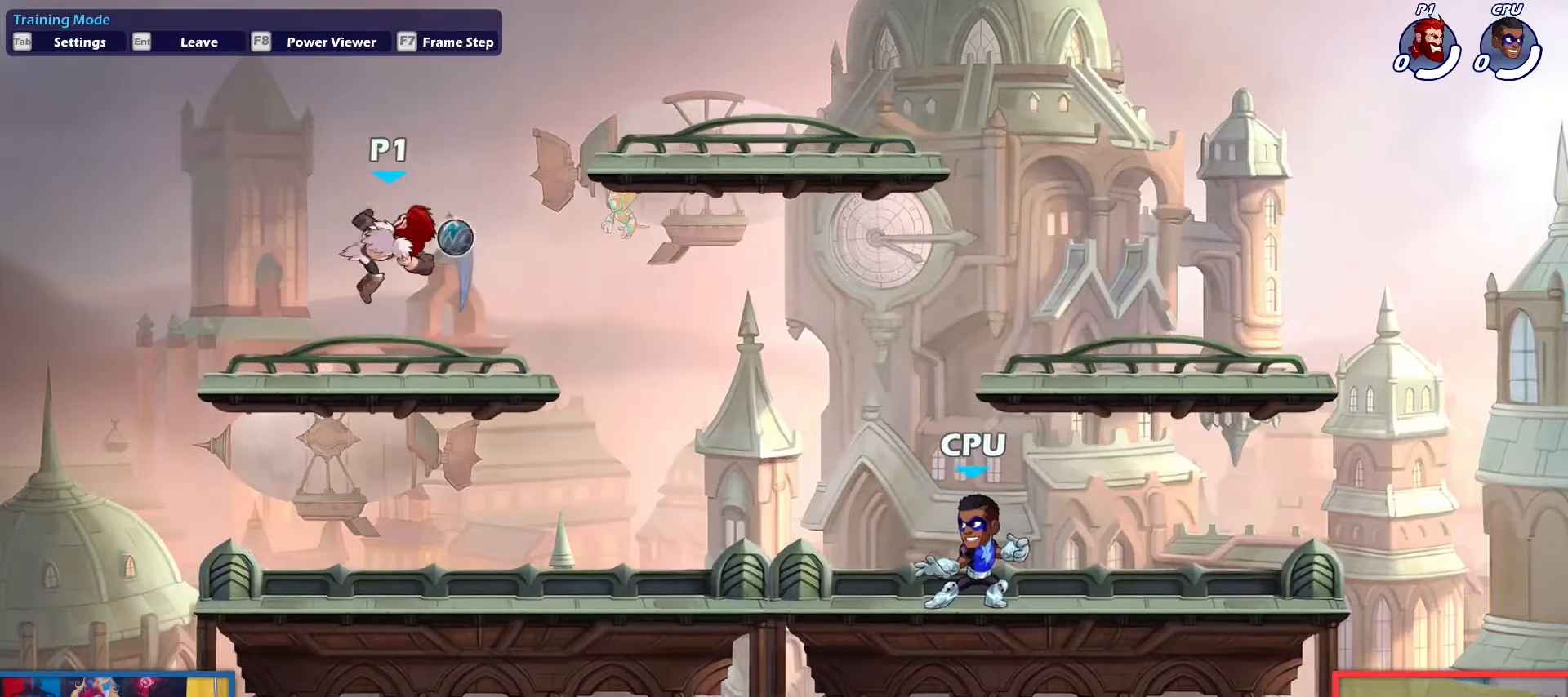
{"keys": ["down"], "events": [[67, "down", "up"], [384, "down", "down"]]}
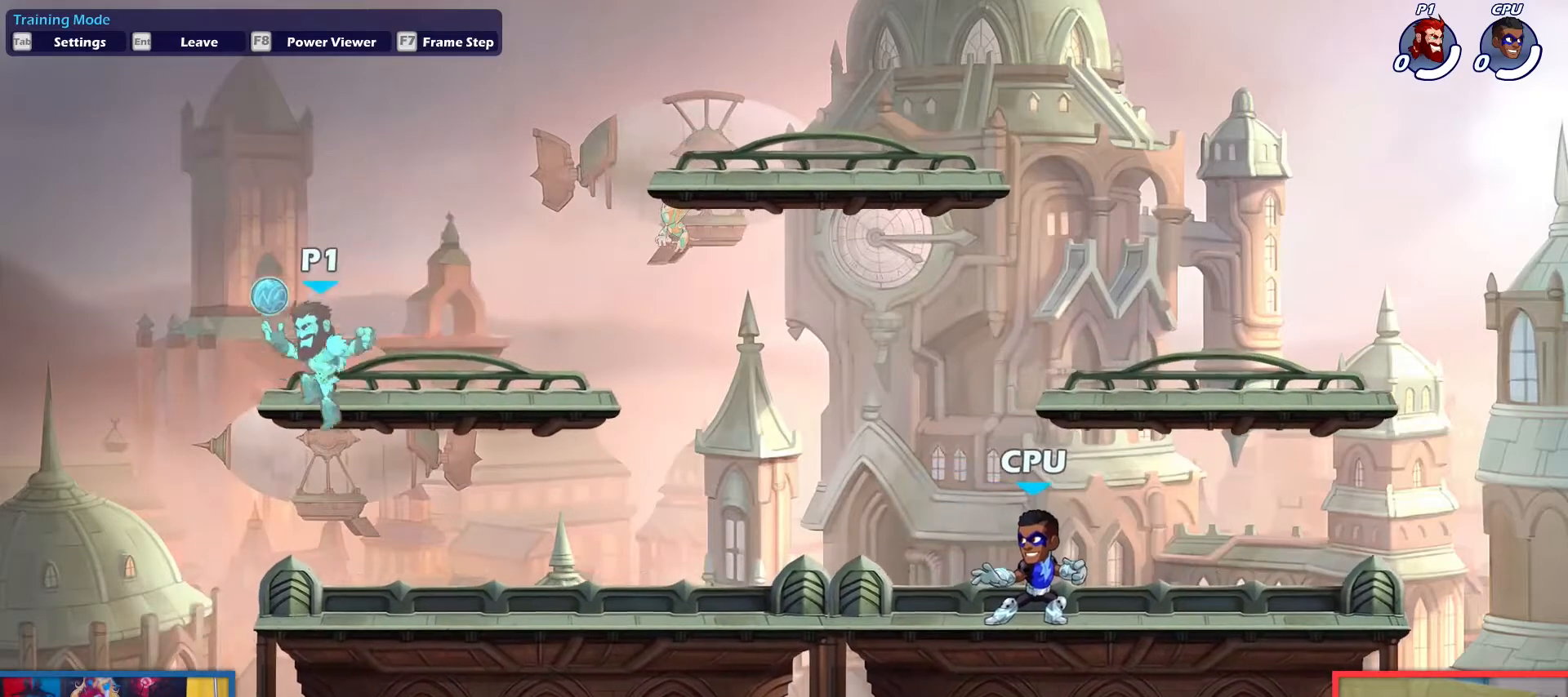
{"keys": [], "events": [[33, "down", "up"], [116, "right", "down"], [166, "down", "down"], [216, "down", "up"], [317, "up", "down"], [350, "right", "up"], [400, "up", "up"]]}
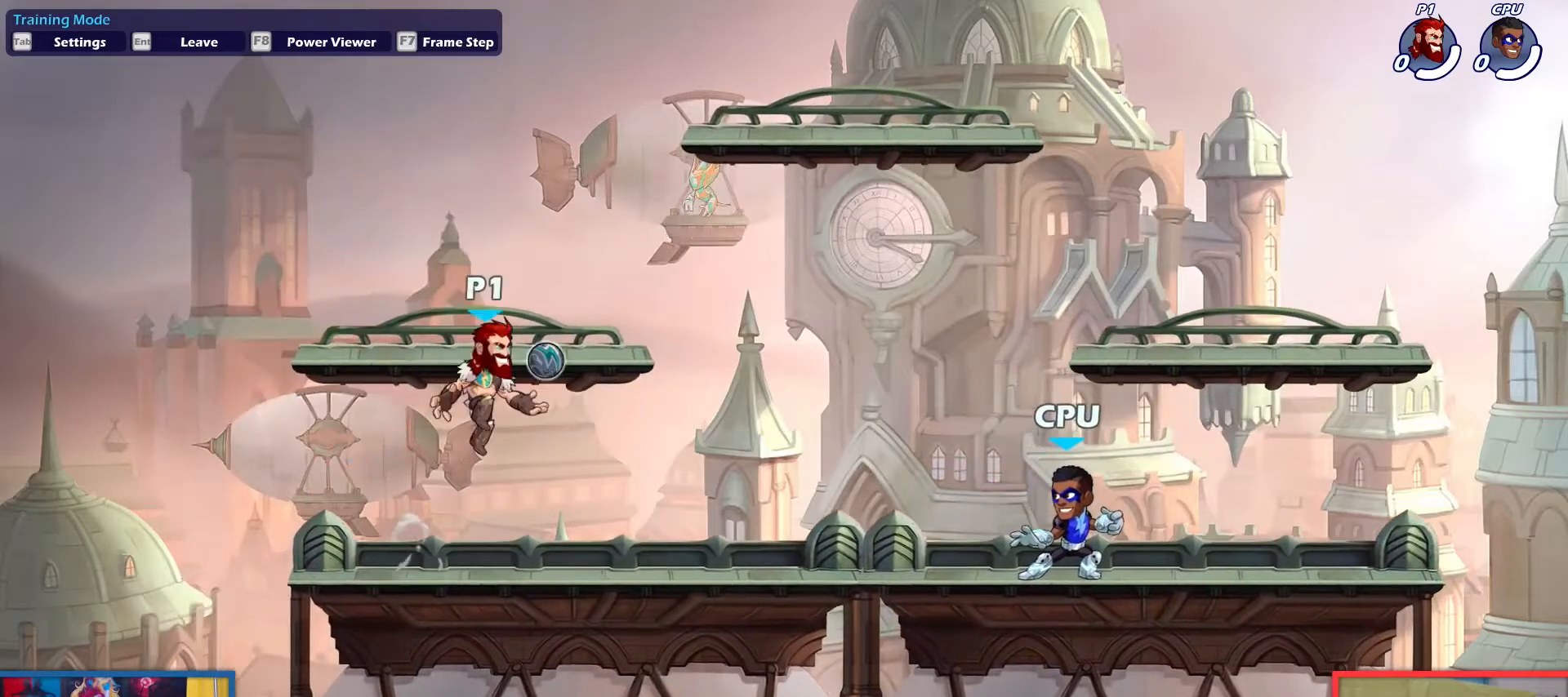
{"keys": [], "events": [[83, "down", "down"], [83, "light", "down"], [184, "light", "up"], [284, "down", "up"]]}
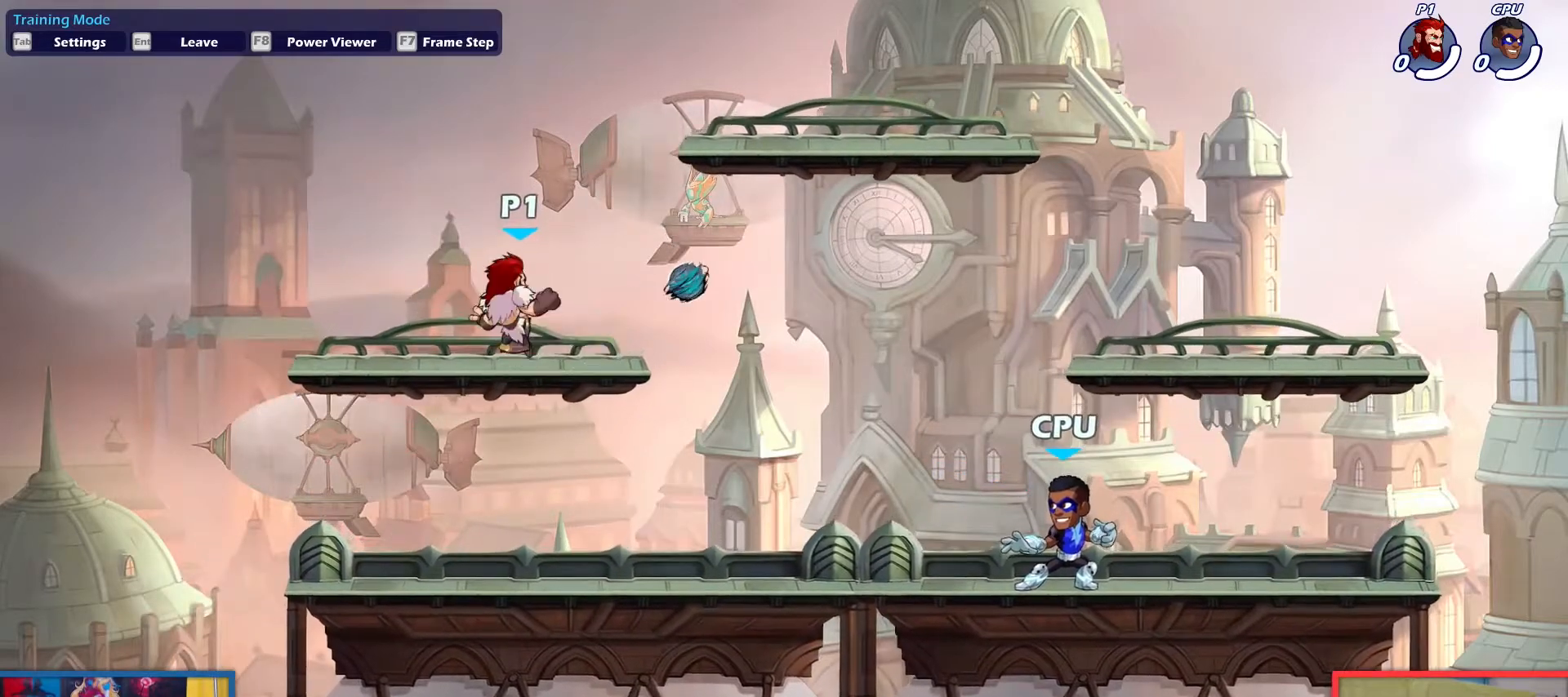
{"keys": ["down"], "events": [[150, "down", "down"], [250, "down", "up"], [333, "down", "down"], [333, "left", "down"], [483, "left", "up"]]}
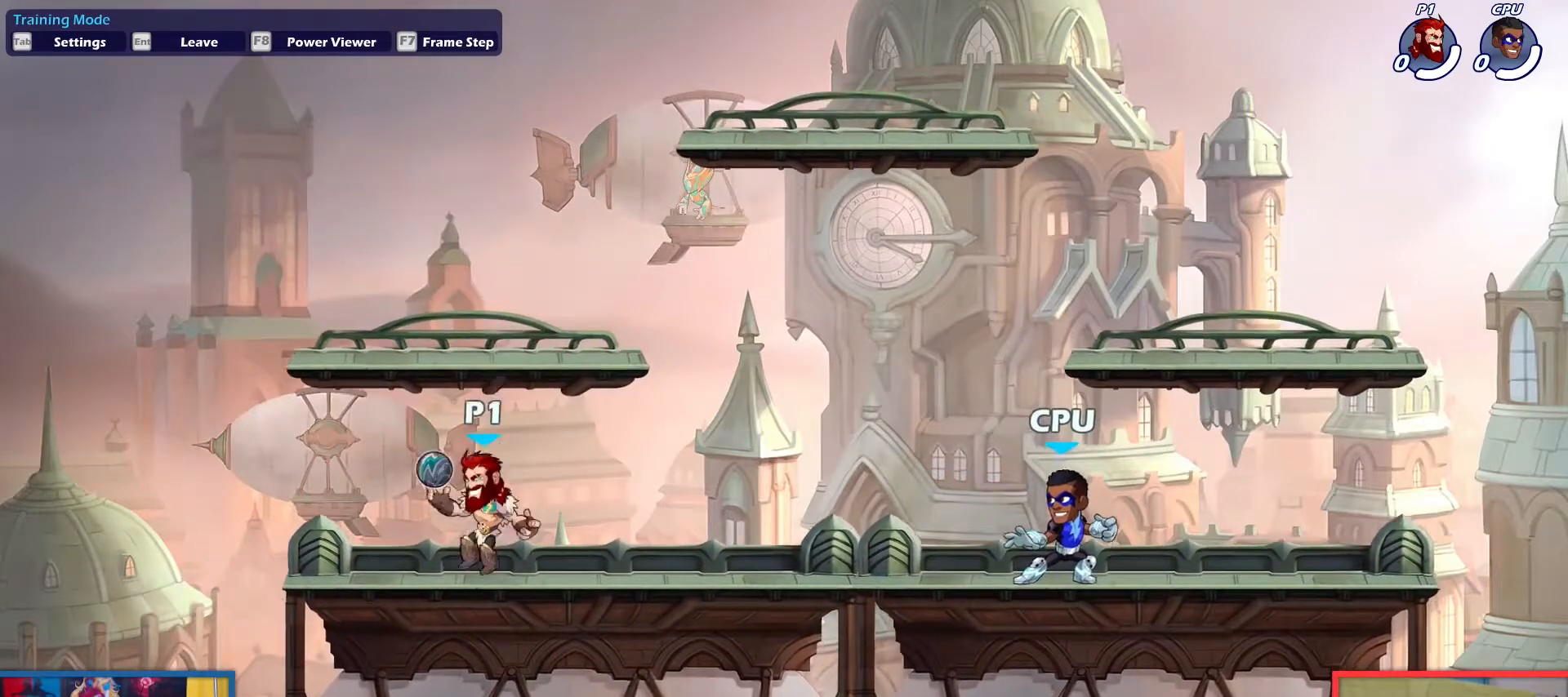
{"keys": ["down", "light"], "events": [[33, "down", "up"], [33, "right", "down"], [67, "right", "up"], [167, "up", "down"], [217, "up", "up"], [450, "down", "down"], [501, "light", "down"]]}
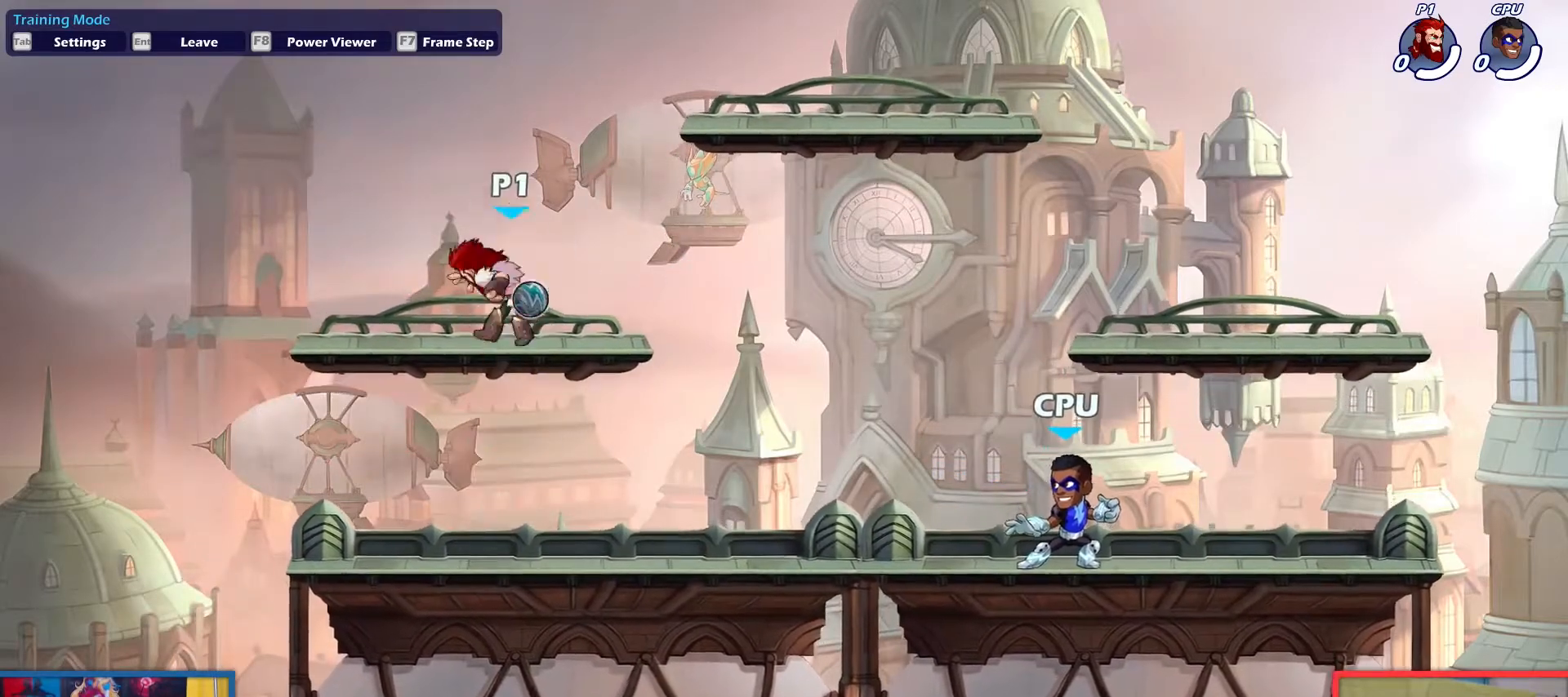
{"keys": ["left"], "events": [[83, "light", "up"], [233, "down", "up"], [417, "left", "down"]]}
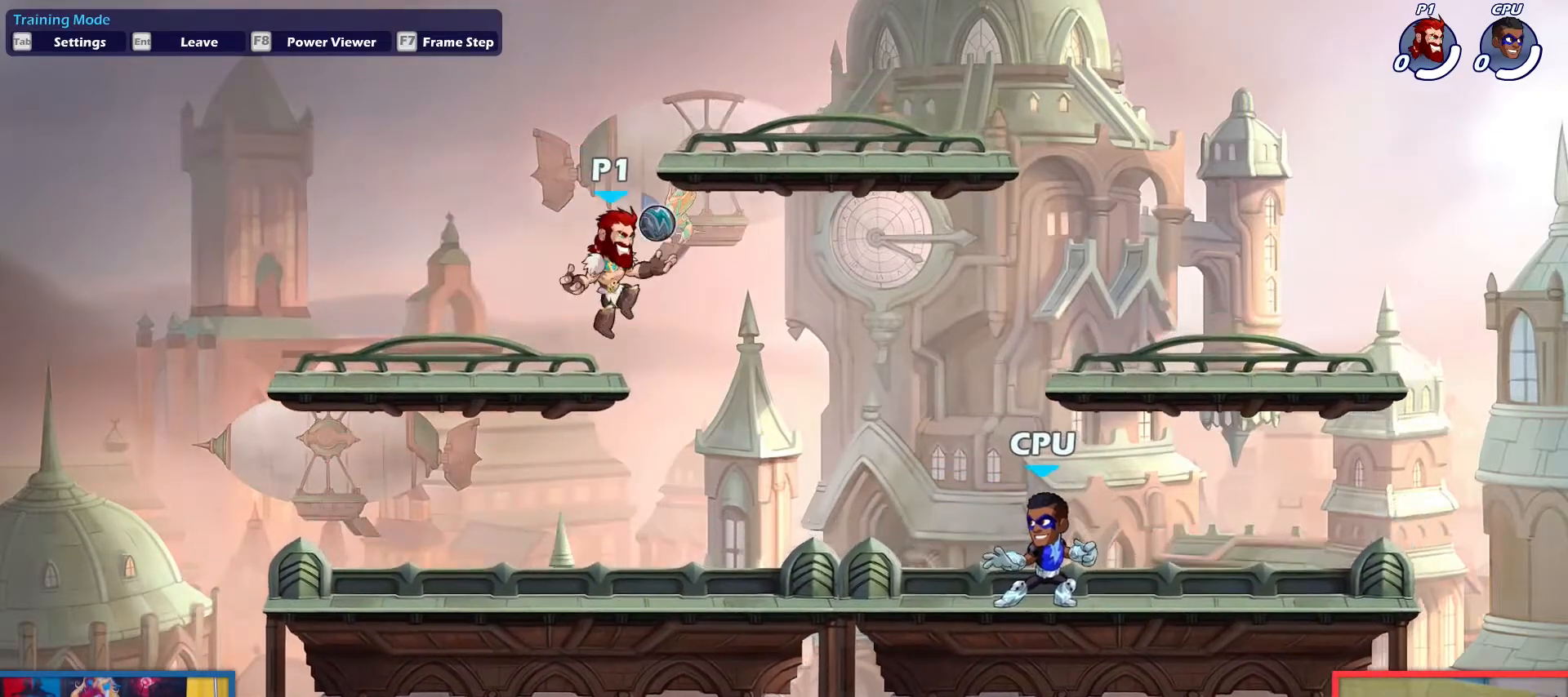
{"keys": ["right", "up"], "events": [[67, "down", "down"], [284, "down", "up"], [384, "left", "up"], [384, "right", "down"], [434, "up", "down"]]}
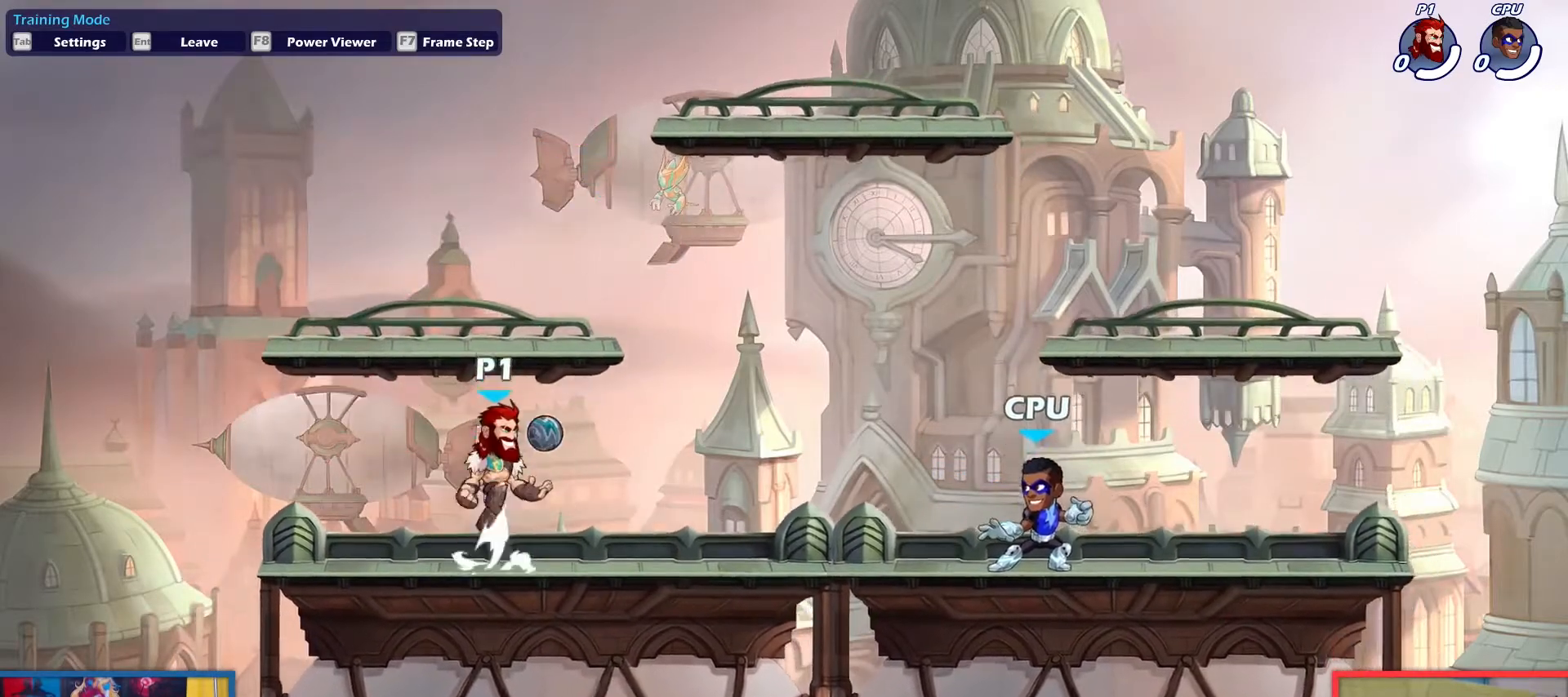
{"keys": ["down"], "events": [[33, "right", "up"], [33, "up", "up"], [300, "down", "down"], [300, "light", "down"], [400, "light", "up"]]}
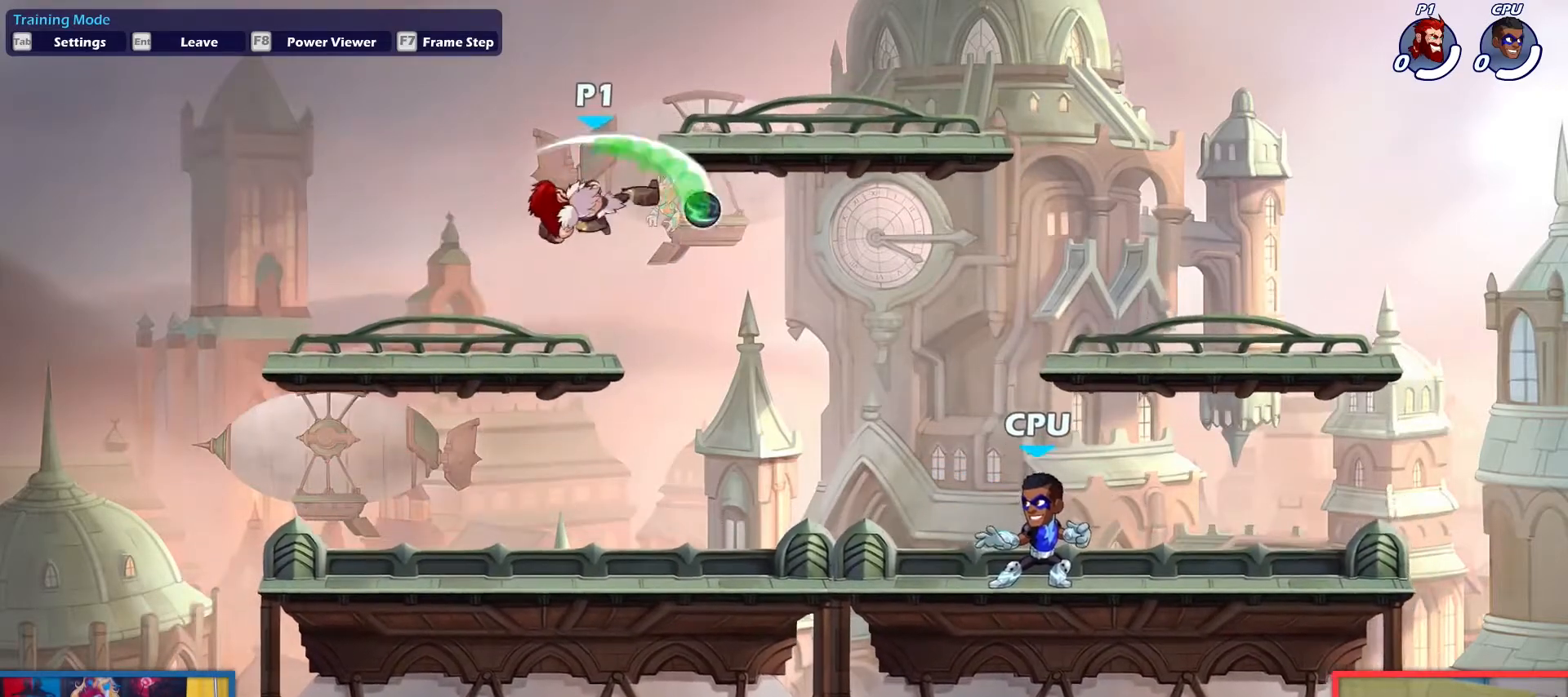
{"keys": ["down", "left"], "events": [[83, "down", "up"], [184, "left", "down"], [367, "down", "down"]]}
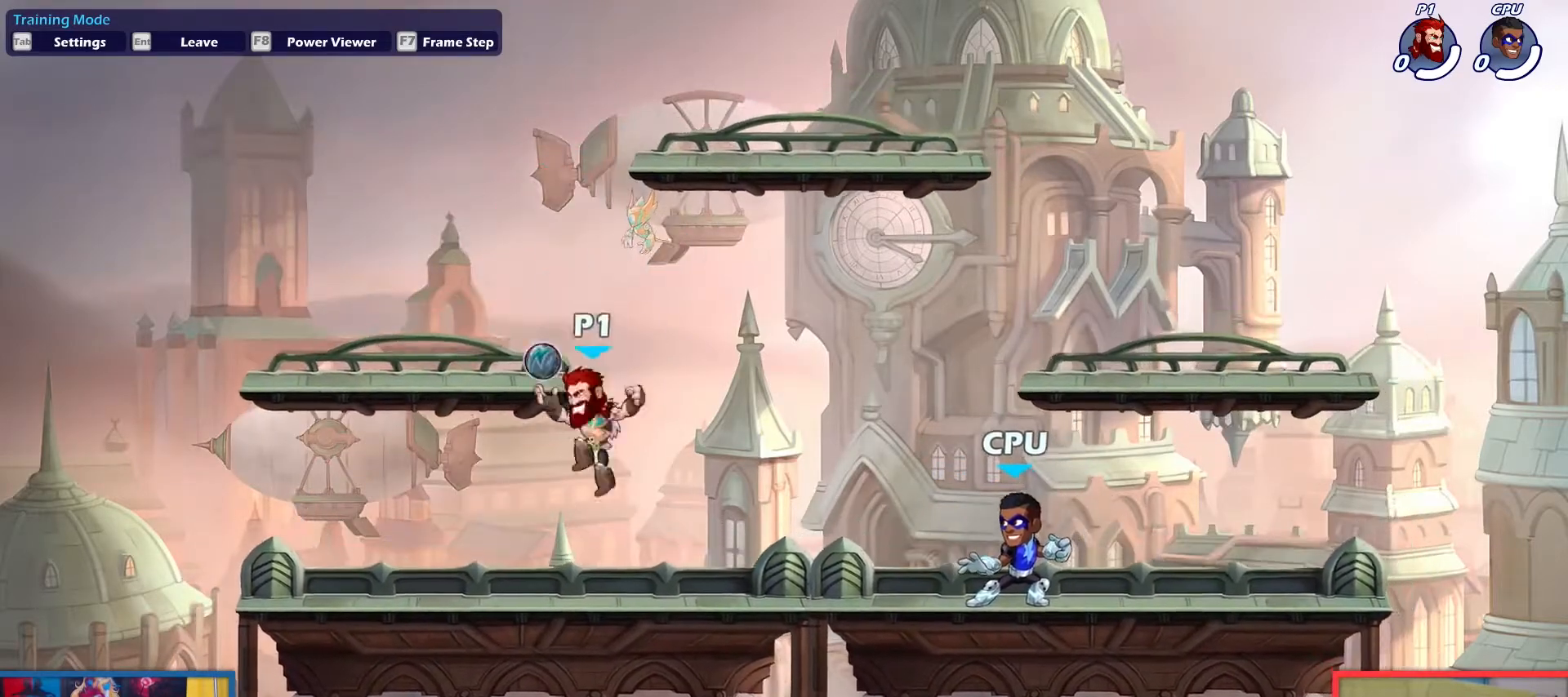
{"keys": [], "events": [[50, "down", "up"], [200, "up", "down"], [250, "left", "up"], [250, "right", "down"], [283, "up", "up"], [383, "right", "up"]]}
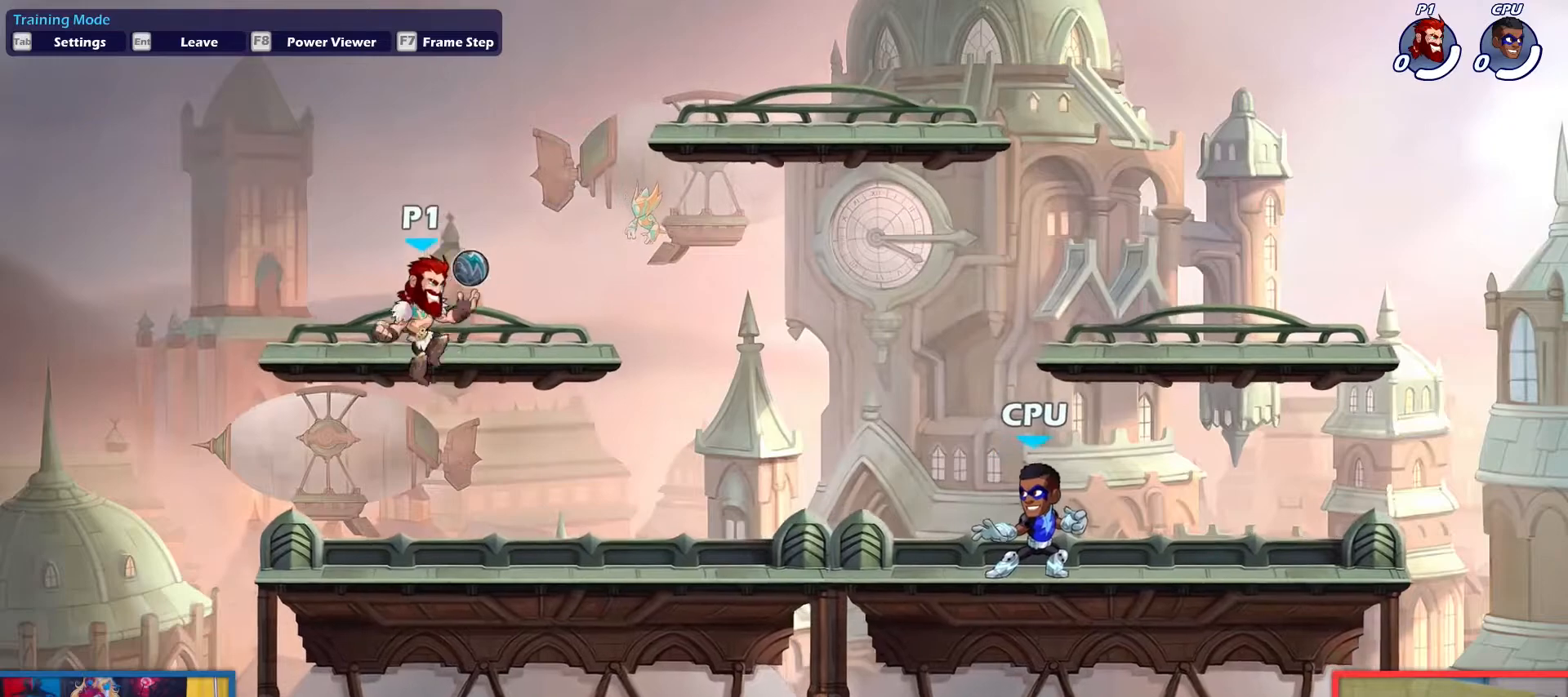
{"keys": [], "events": [[17, "down", "down"], [67, "light", "down"], [167, "light", "up"], [350, "down", "up"]]}
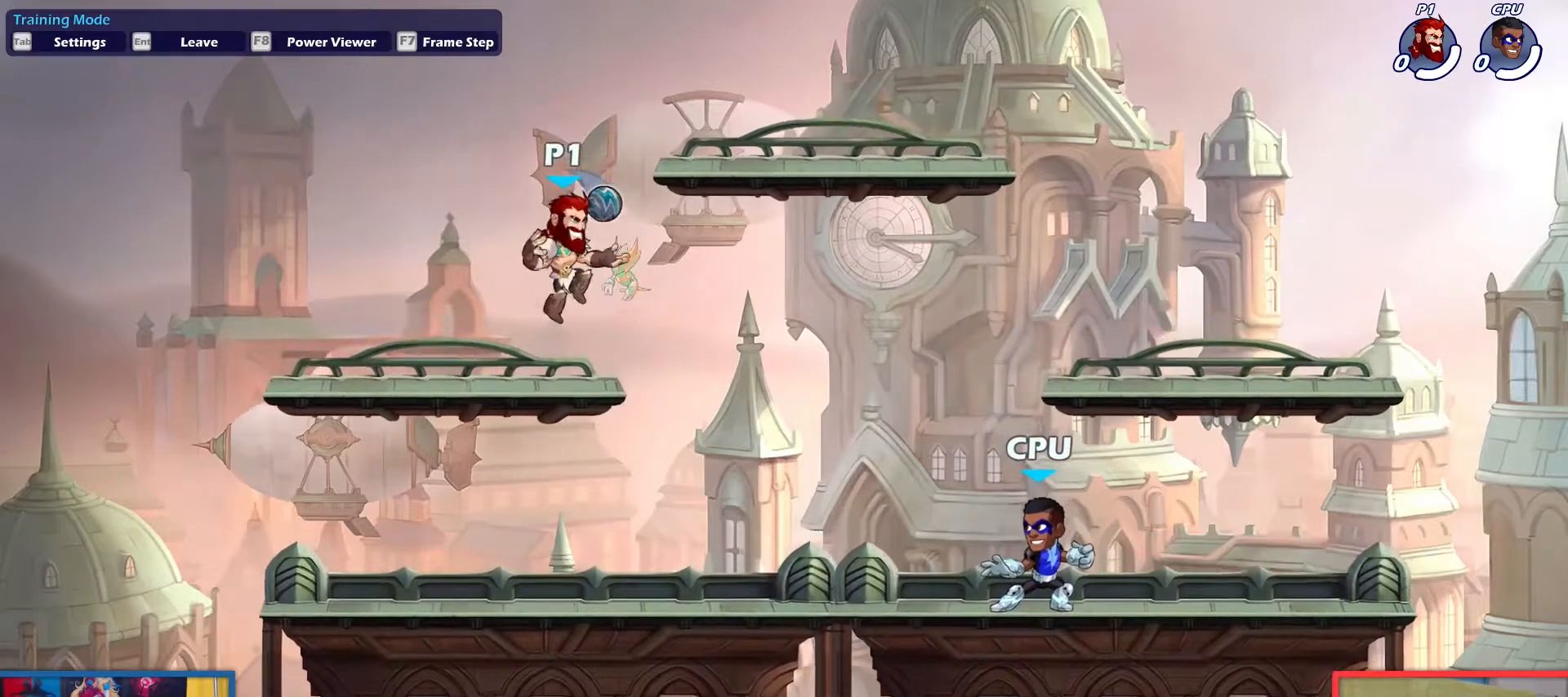
{"keys": ["up"], "events": [[33, "left", "down"], [83, "down", "down"], [367, "down", "up"], [367, "left", "up"], [467, "up", "down"]]}
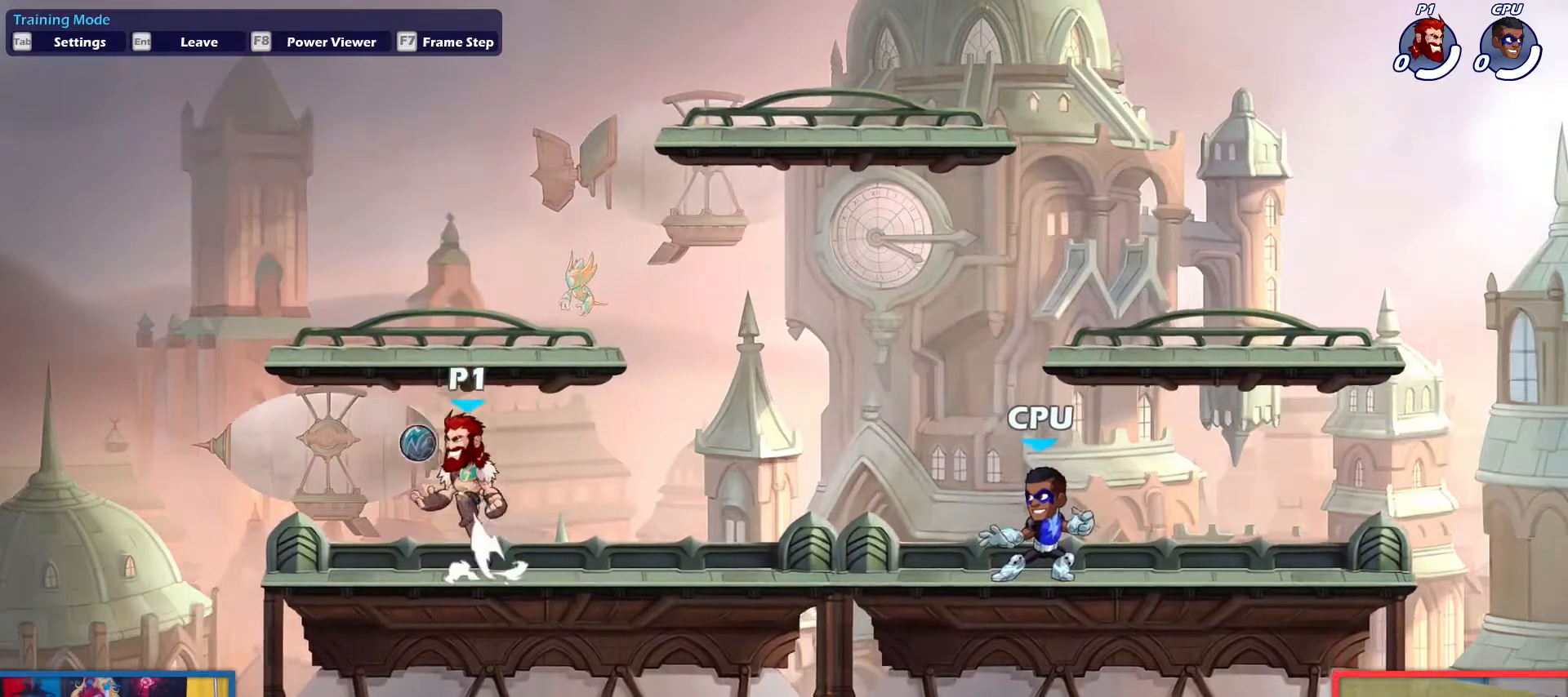
{"keys": [], "events": [[50, "up", "up"], [250, "down", "down"], [284, "light", "down"], [384, "light", "up"], [434, "down", "up"]]}
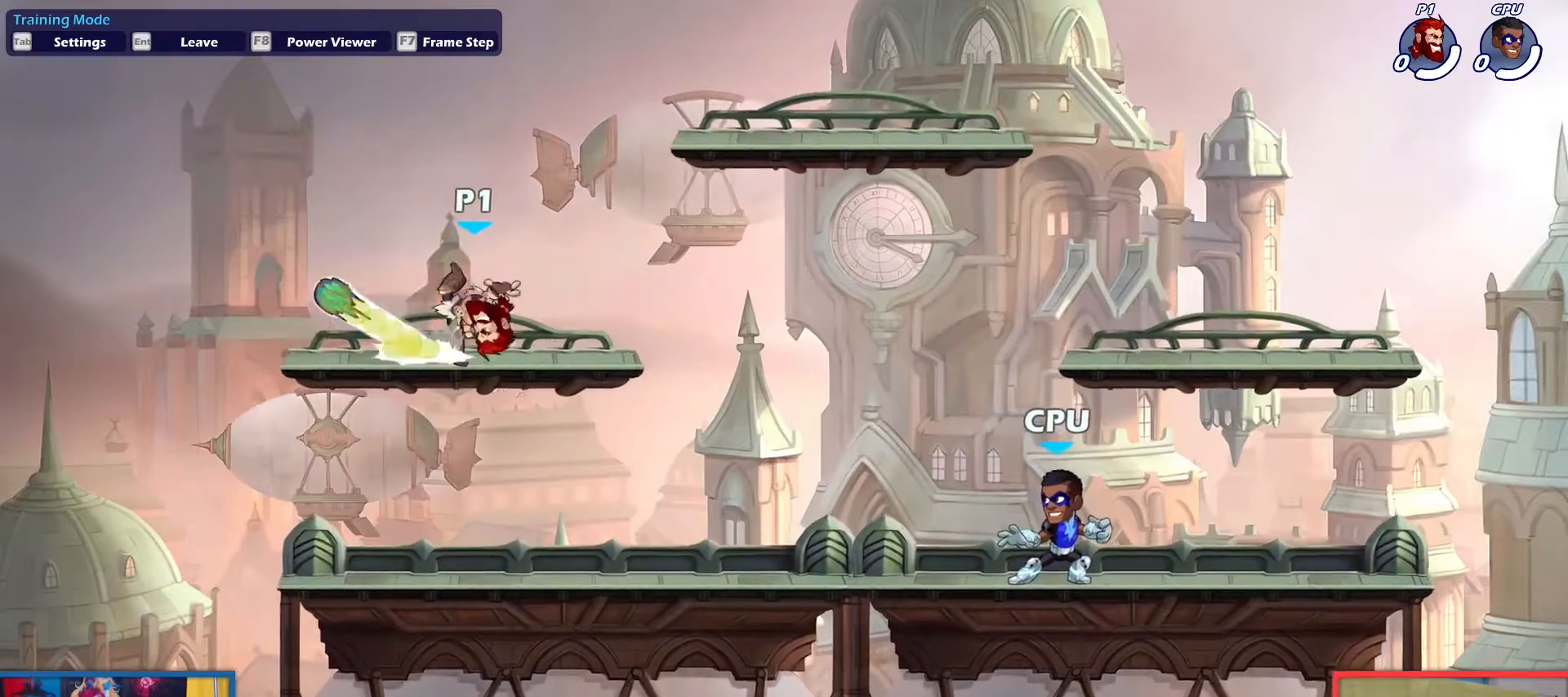
{"keys": ["down", "left"], "events": [[300, "down", "down"], [450, "down", "up"], [483, "down", "down"], [483, "left", "down"]]}
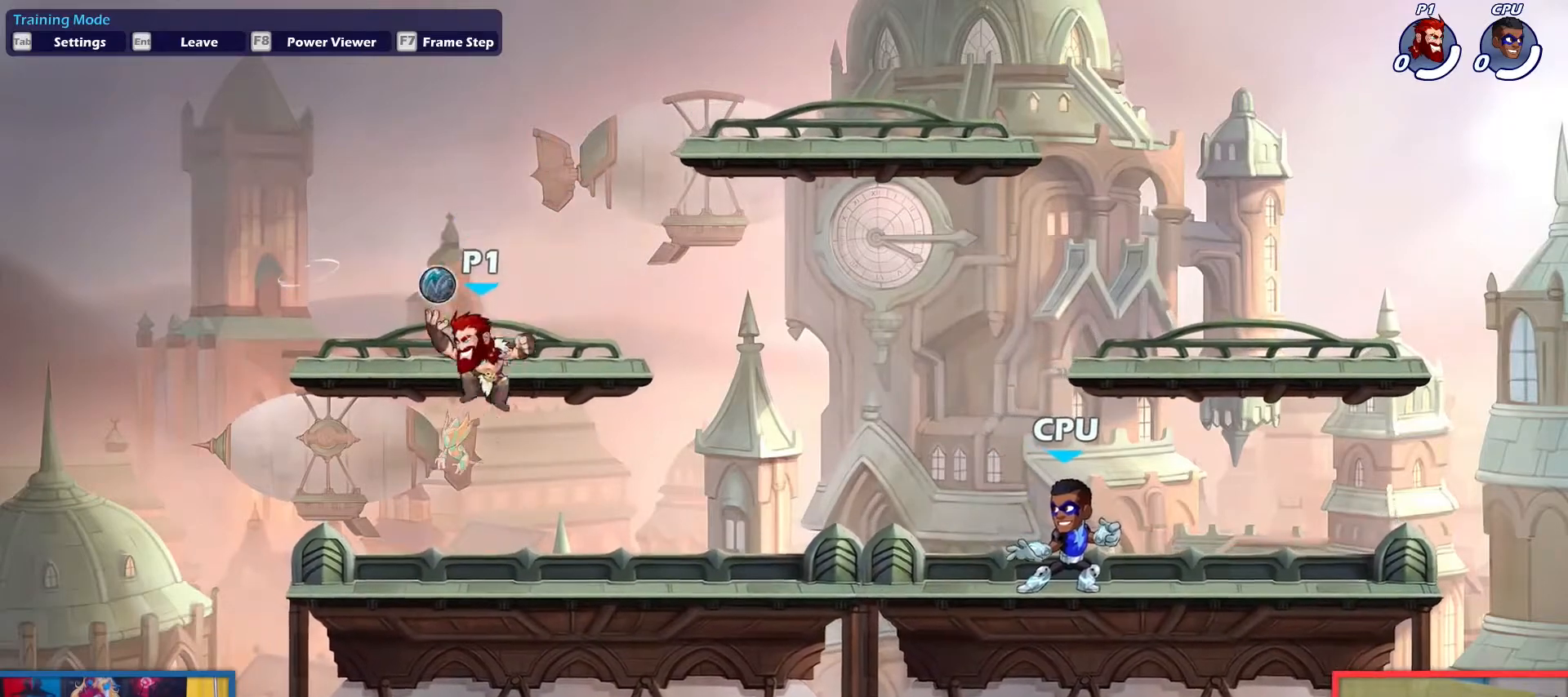
{"keys": [], "events": [[134, "left", "up"], [134, "right", "down"], [184, "down", "up"], [267, "right", "up"], [317, "up", "down"], [417, "up", "up"]]}